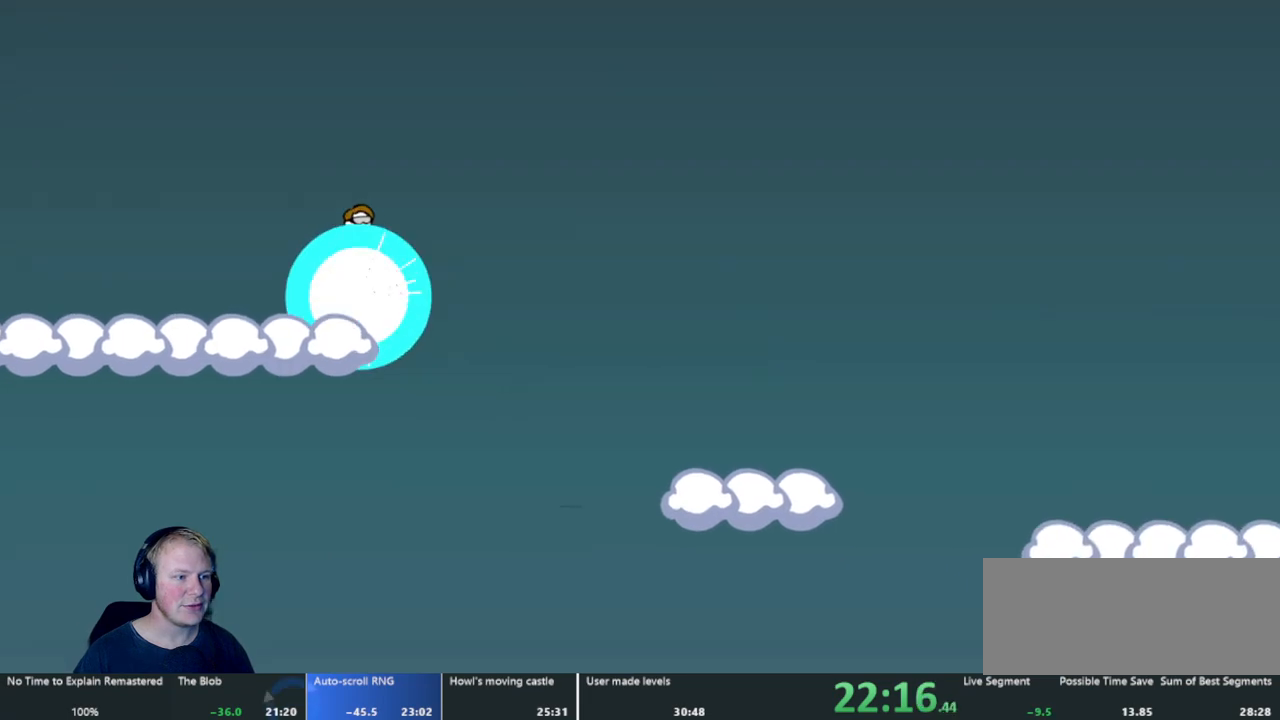
Gameplay with keyboard and mouse; each line is a JSON object with the keys and mouse buttons held at the frame after it. "events" lists presses ("down") and releases ("up") of "a", "d", "escape", "s", "w", "mouse_left" and "mouse_right" between this image and that frame as [ms after this image, input, new state], when the widget could be followed in between. "mouse_left", "mouse_right" = the "left", "right" buttons of the "mouse" list. No other keys are recorded. Mouse movement is not recorded.
{"keys": [], "mouse": [], "events": [[200, "mouse_left", "up"]]}
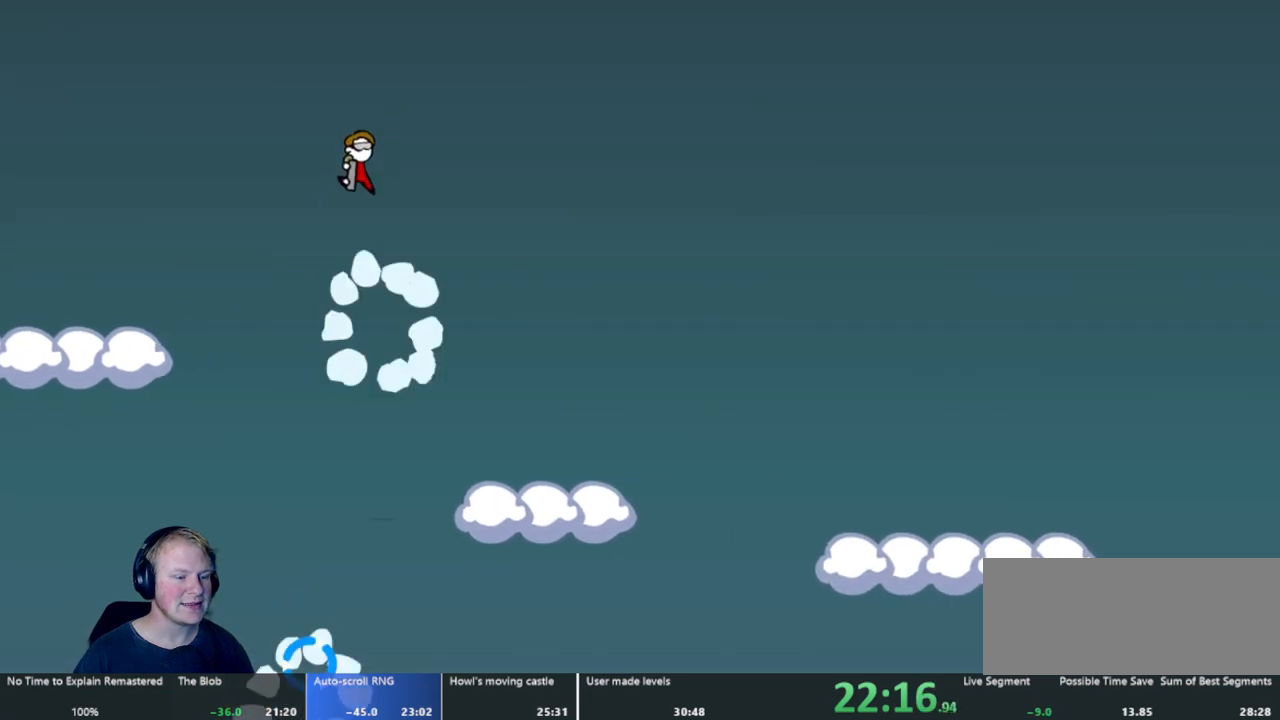
{"keys": [], "mouse": ["left"], "events": [[450, "mouse_left", "down"]]}
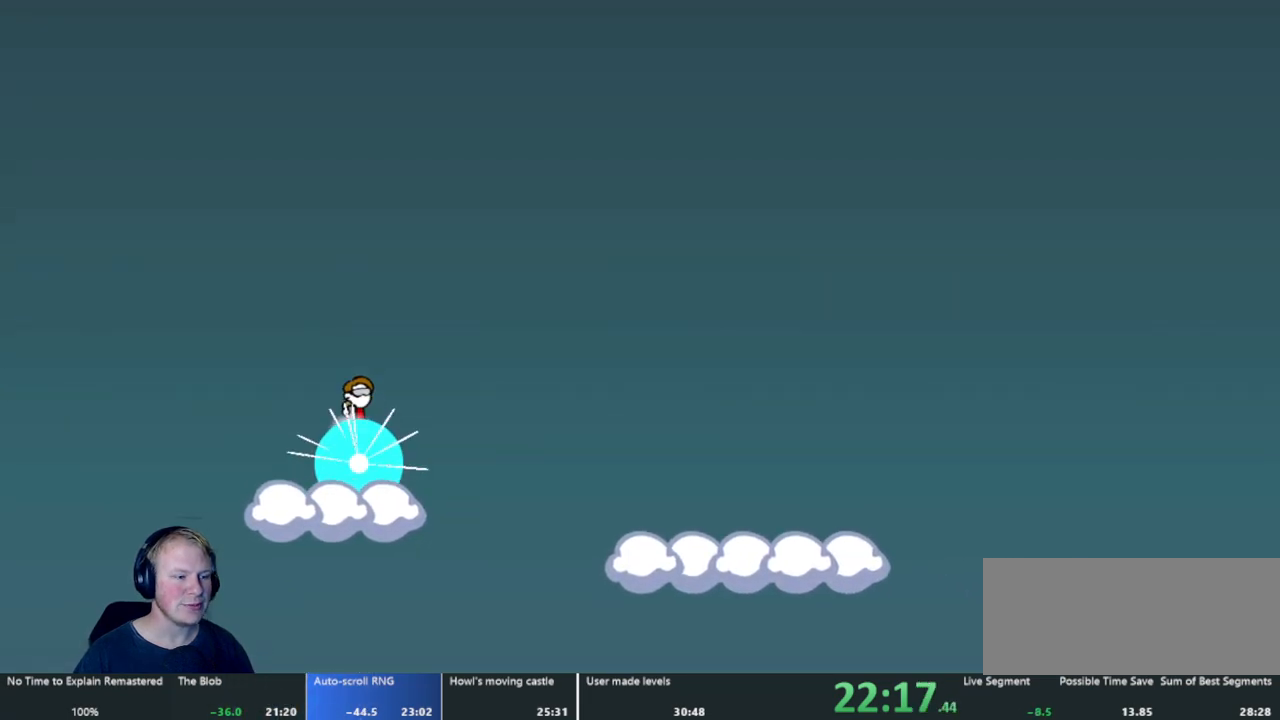
{"keys": [], "mouse": [], "events": [[367, "mouse_left", "up"]]}
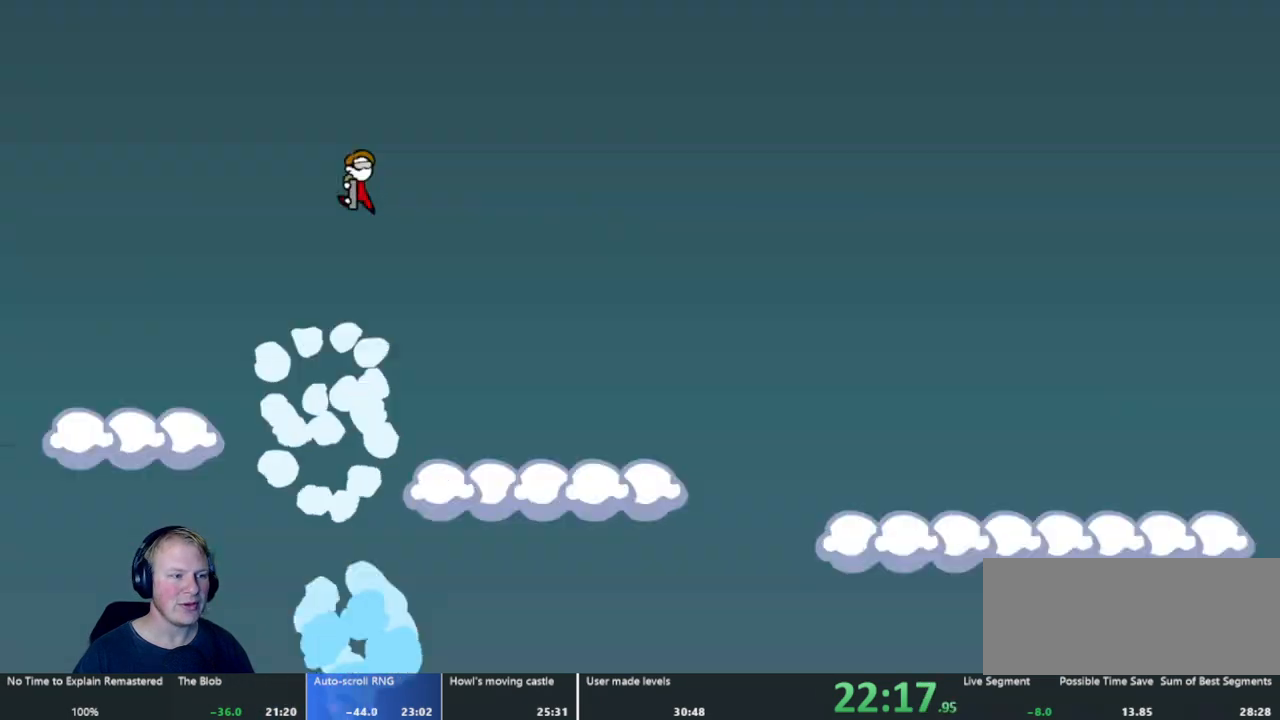
{"keys": [], "mouse": [], "events": []}
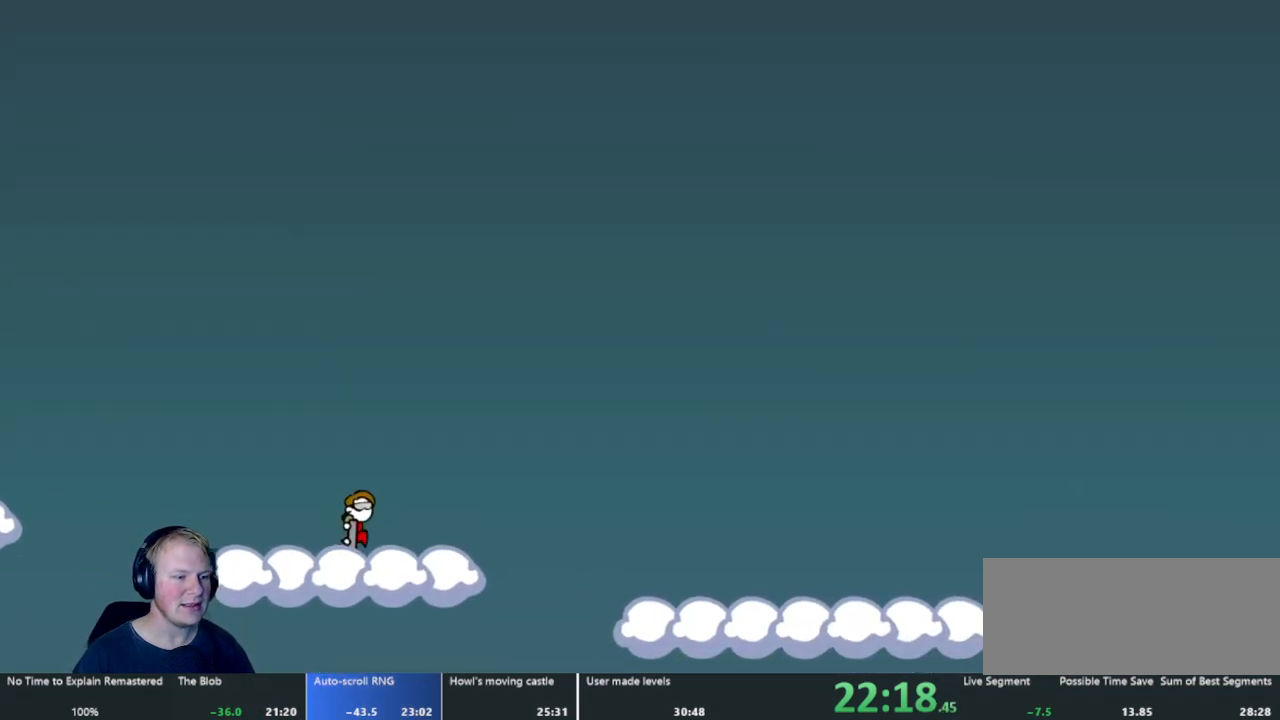
{"keys": [], "mouse": [], "events": [[33, "mouse_left", "down"], [400, "mouse_left", "up"]]}
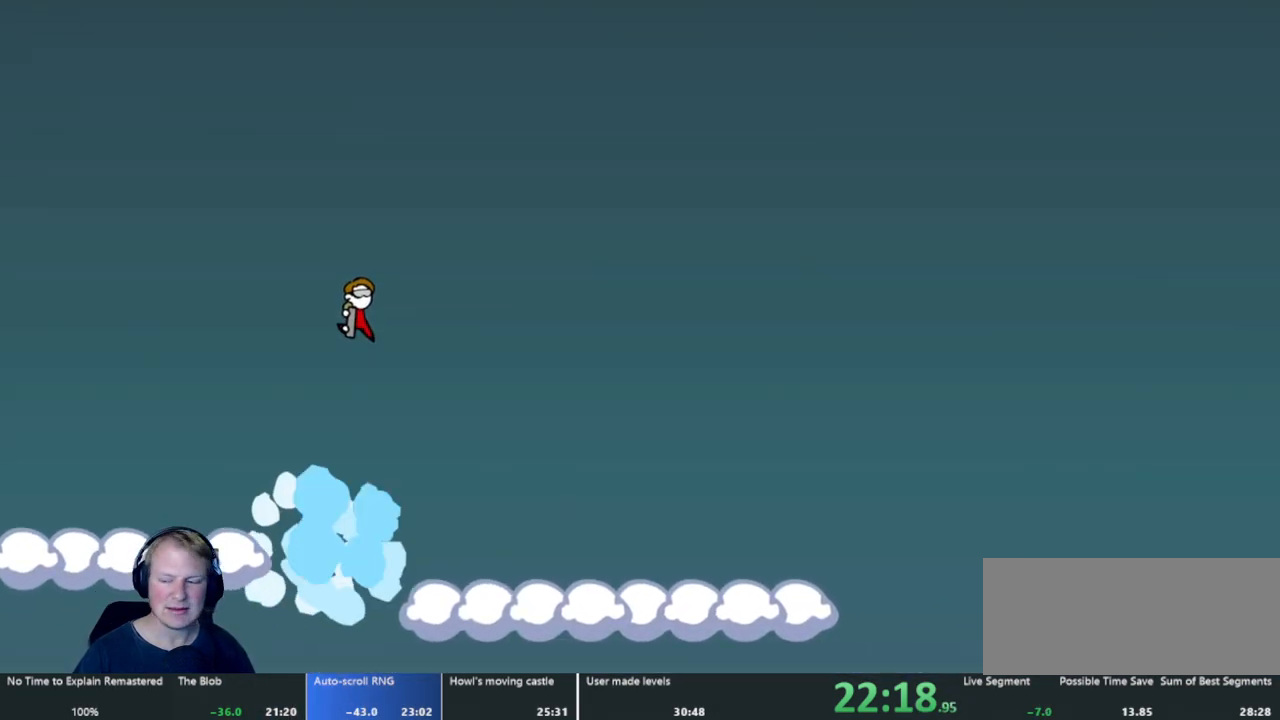
{"keys": [], "mouse": [], "events": []}
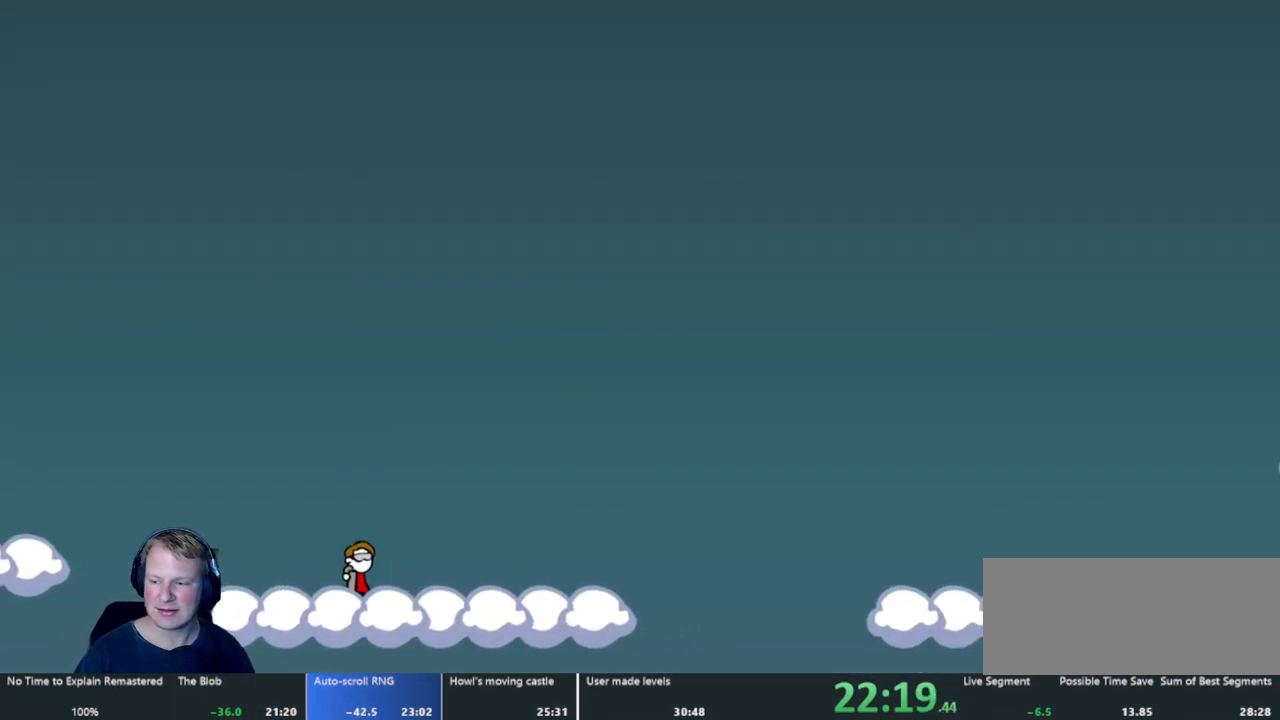
{"keys": [], "mouse": ["left"], "events": [[433, "mouse_left", "down"]]}
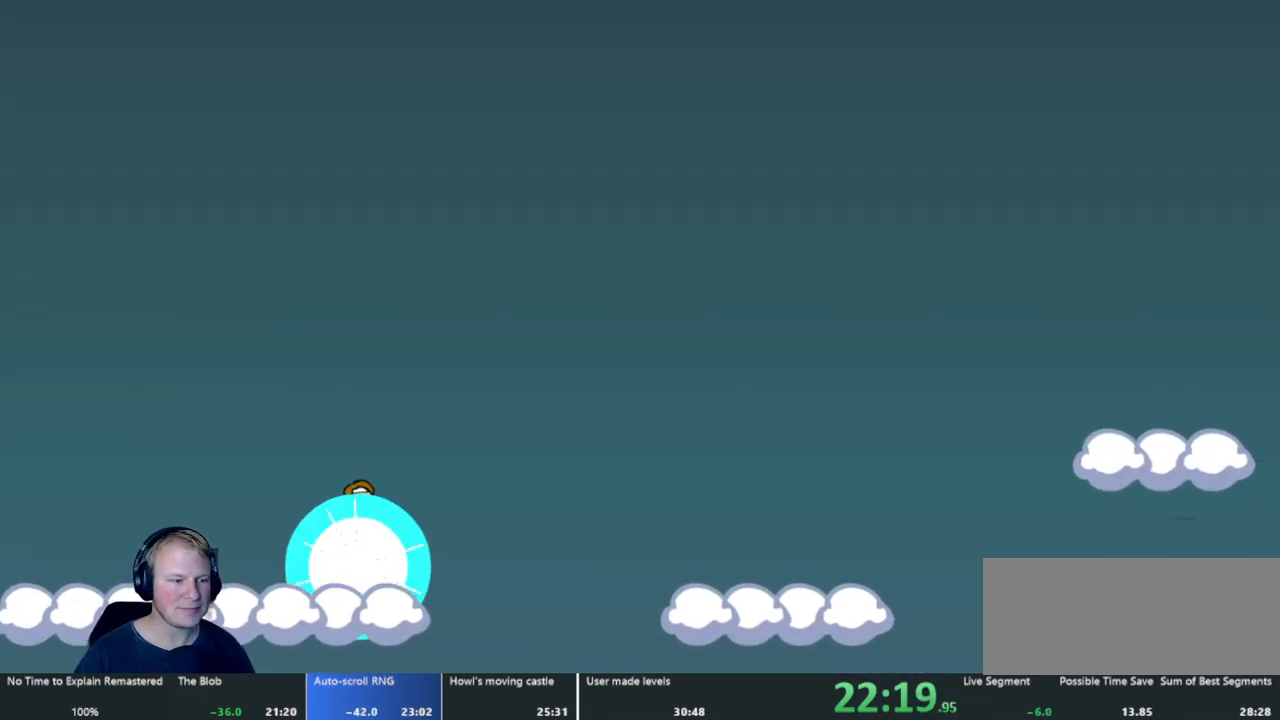
{"keys": [], "mouse": ["left"], "events": []}
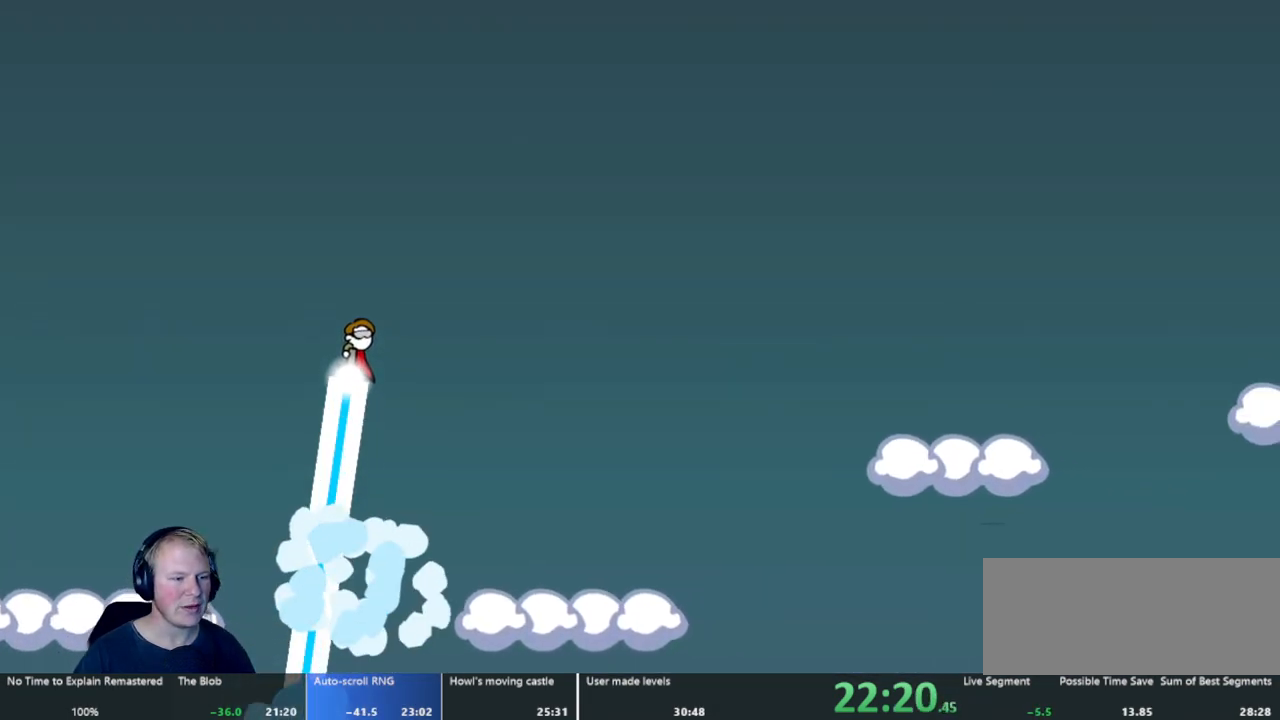
{"keys": [], "mouse": [], "events": [[50, "mouse_left", "up"]]}
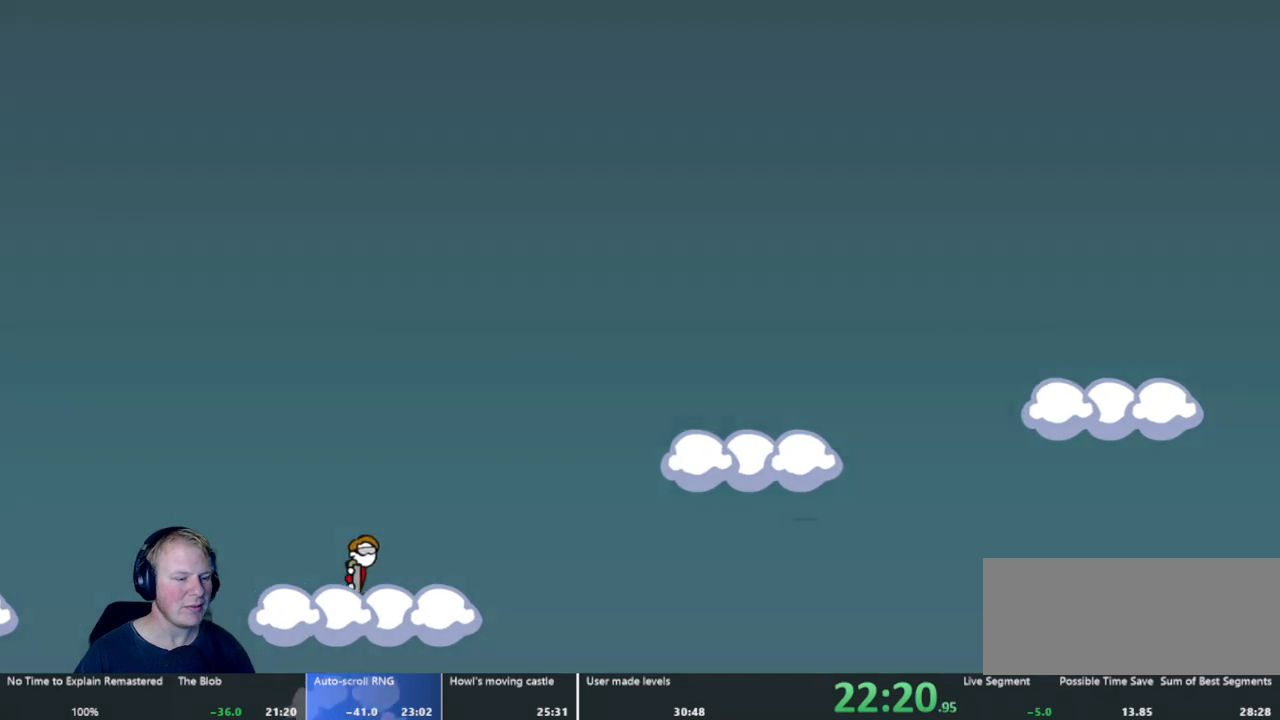
{"keys": [], "mouse": ["left"], "events": [[67, "mouse_left", "down"]]}
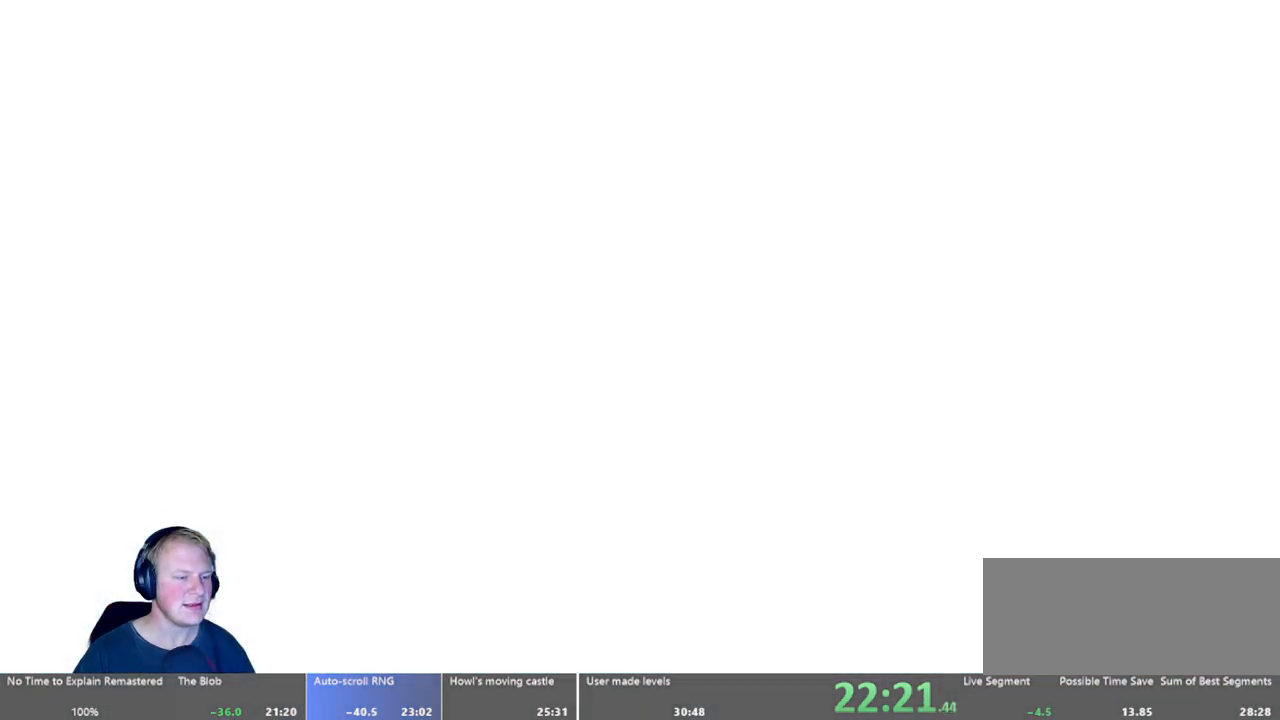
{"keys": [], "mouse": [], "events": [[217, "mouse_left", "up"], [400, "escape", "down"], [500, "escape", "up"]]}
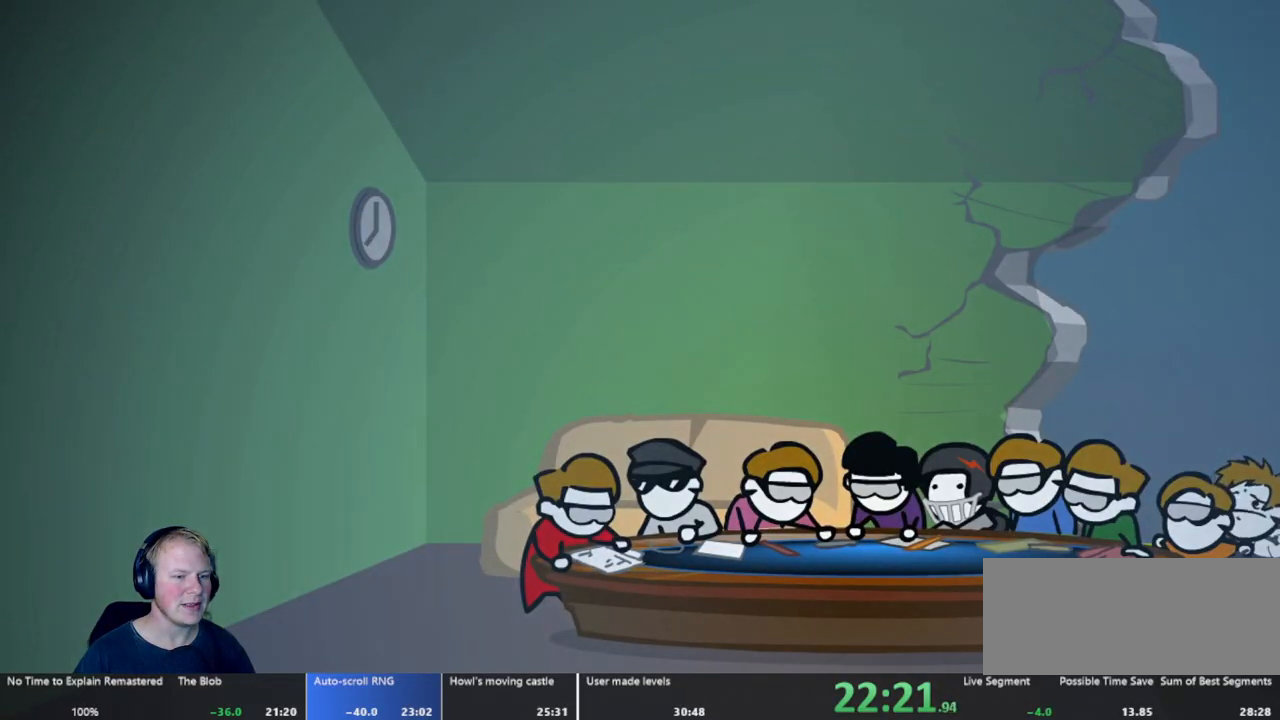
{"keys": [], "mouse": [], "events": [[83, "escape", "down"], [183, "escape", "up"]]}
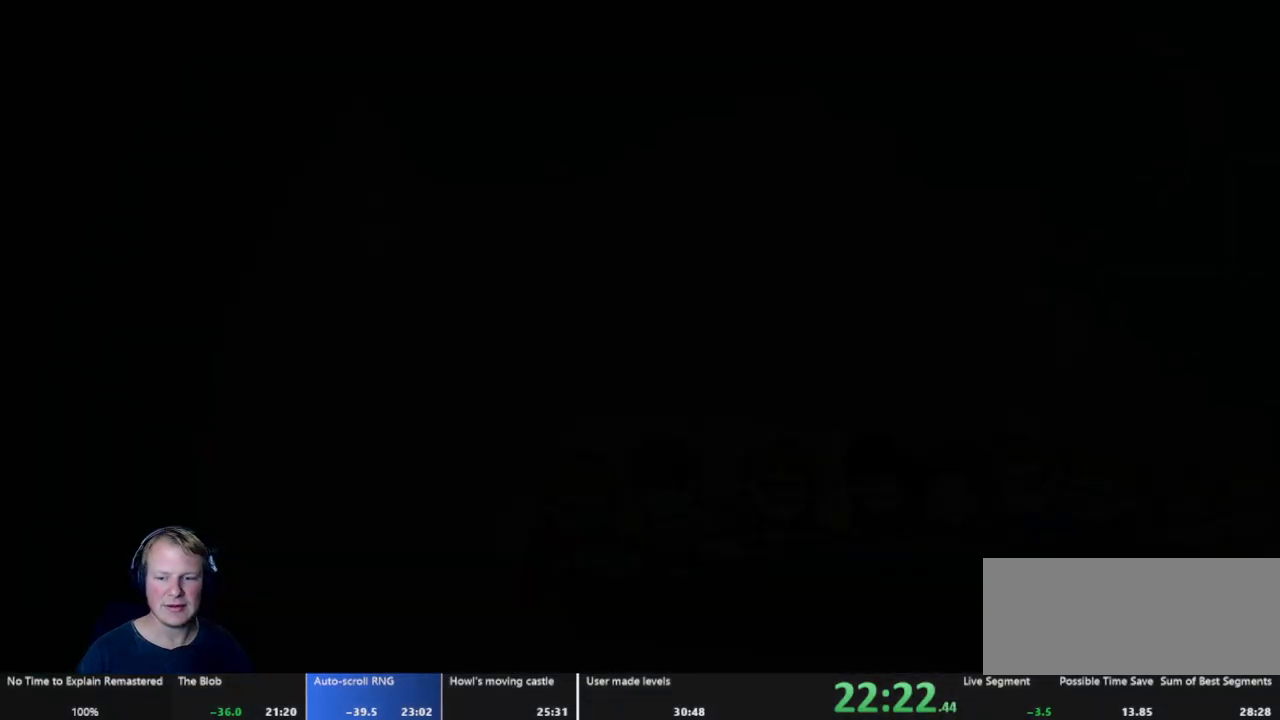
{"keys": [], "mouse": [], "events": []}
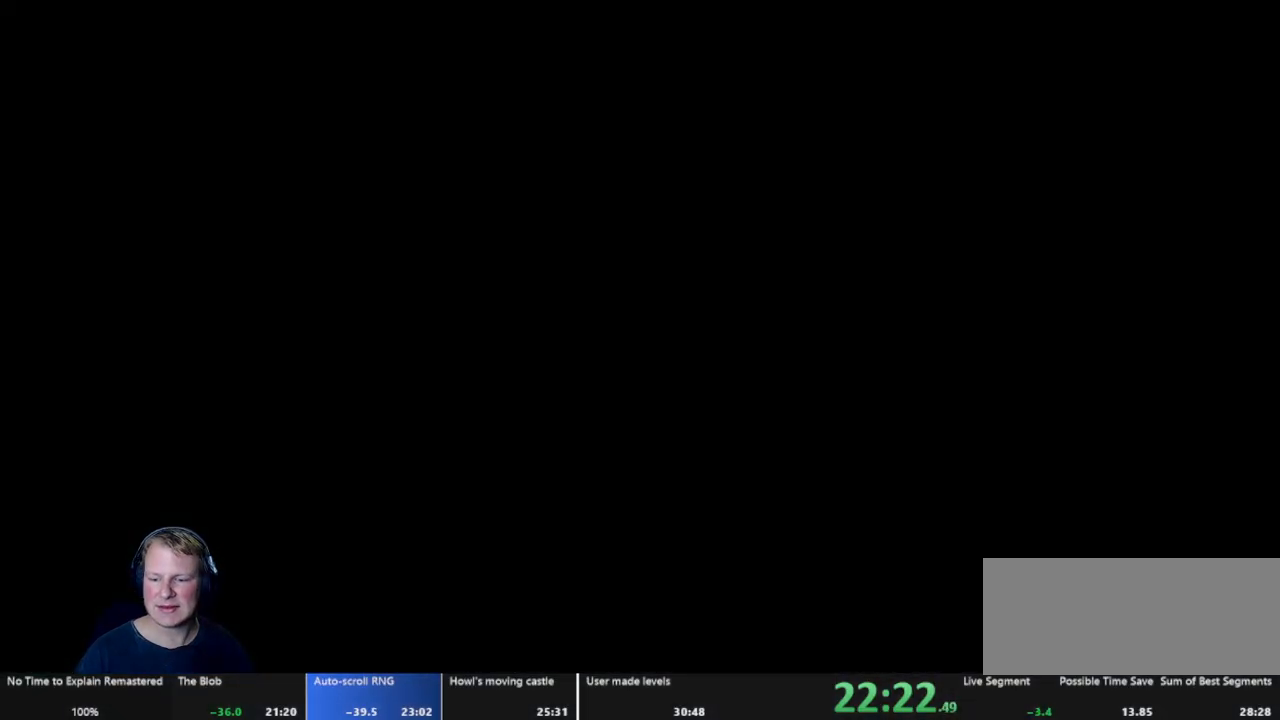
{"keys": [], "mouse": [], "events": []}
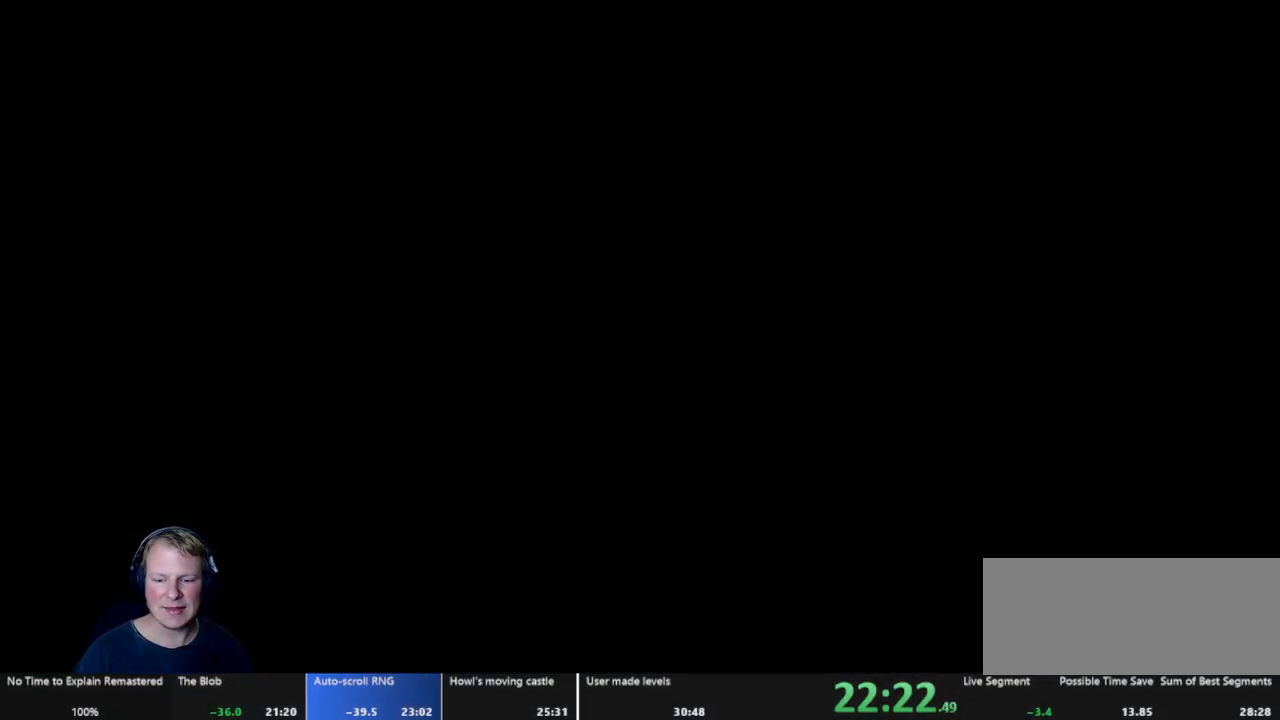
{"keys": ["d"], "mouse": [], "events": [[50, "d", "down"]]}
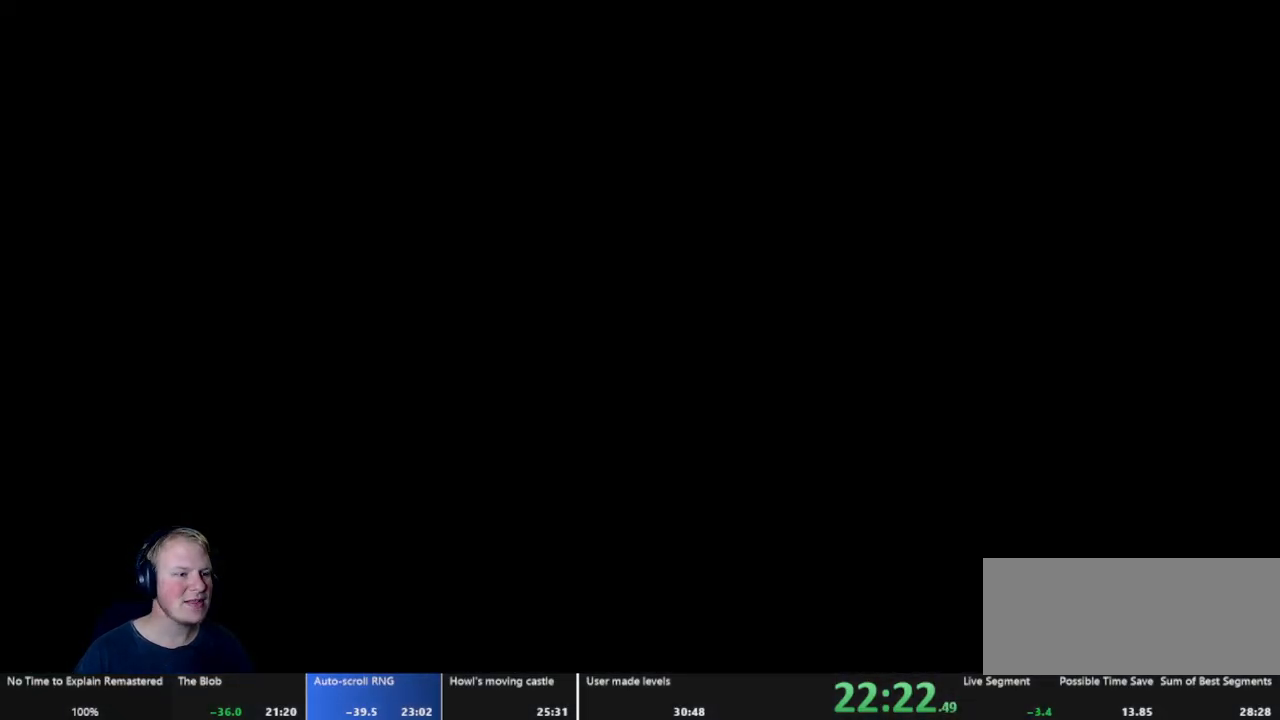
{"keys": ["d"], "mouse": [], "events": []}
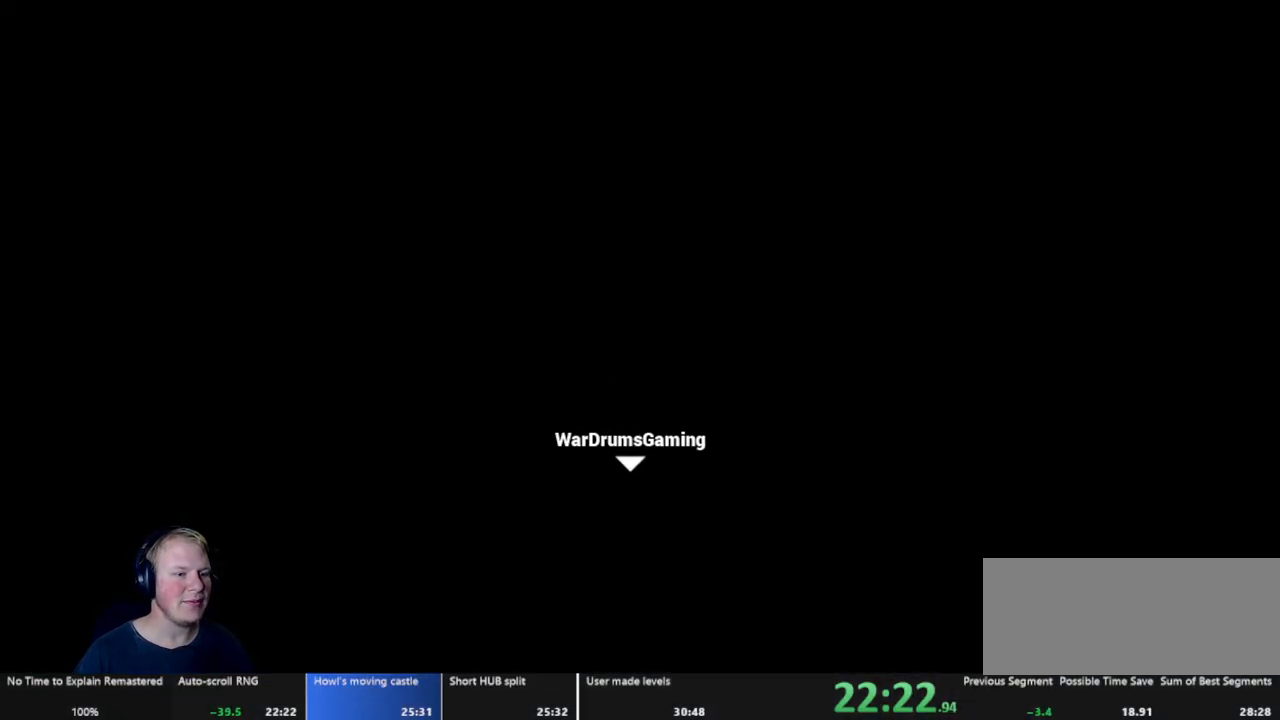
{"keys": ["d"], "mouse": ["left"], "events": [[167, "mouse_left", "down"]]}
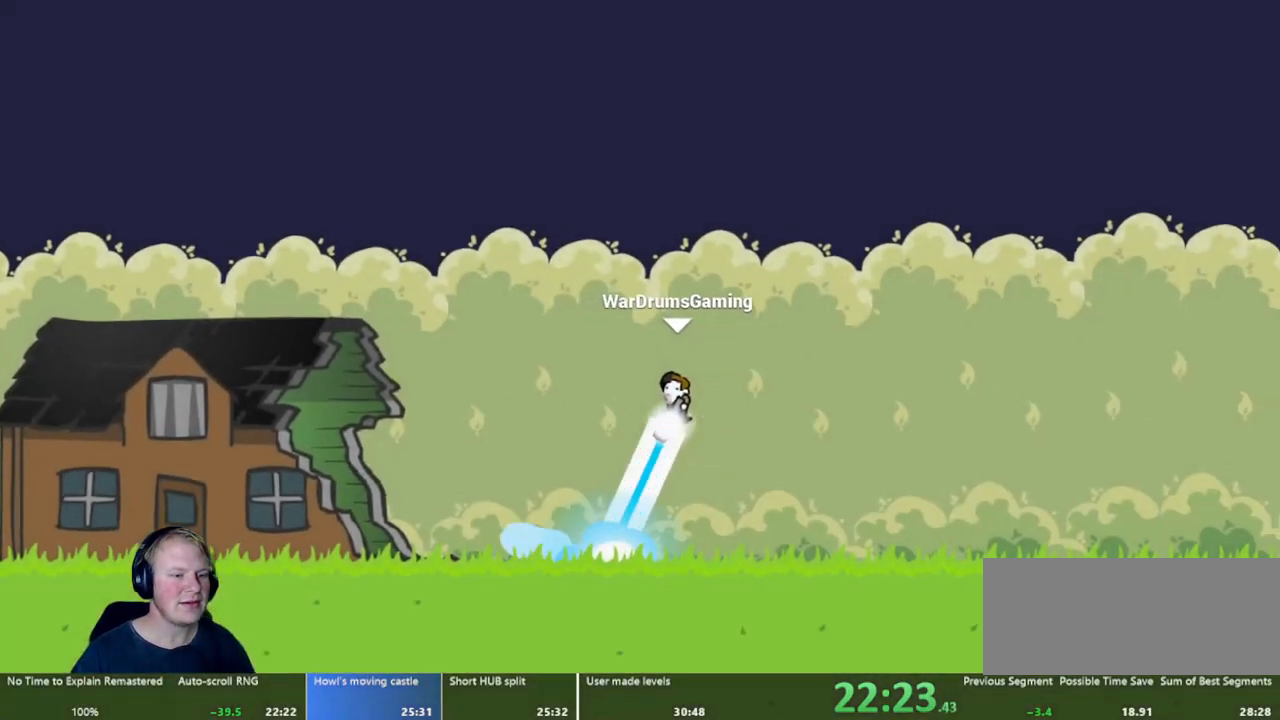
{"keys": ["d"], "mouse": ["left", "right"], "events": [[467, "mouse_right", "down"]]}
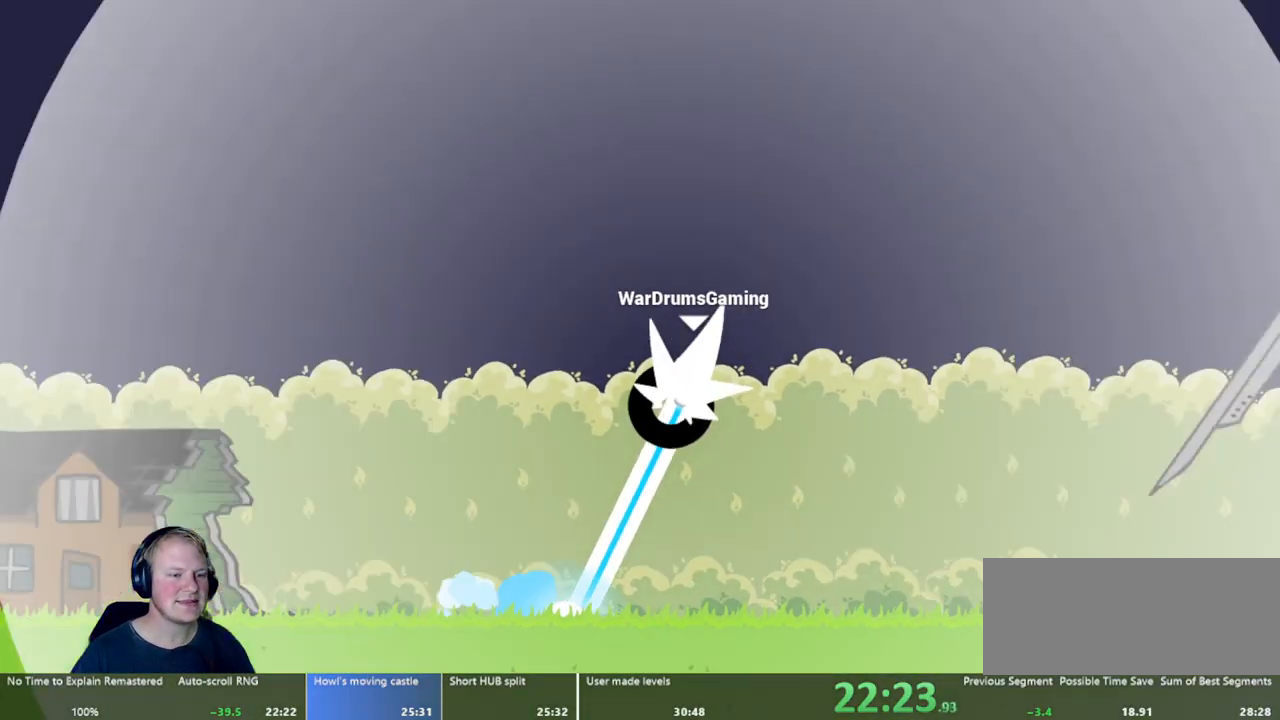
{"keys": ["d"], "mouse": ["left"], "events": [[150, "mouse_right", "up"]]}
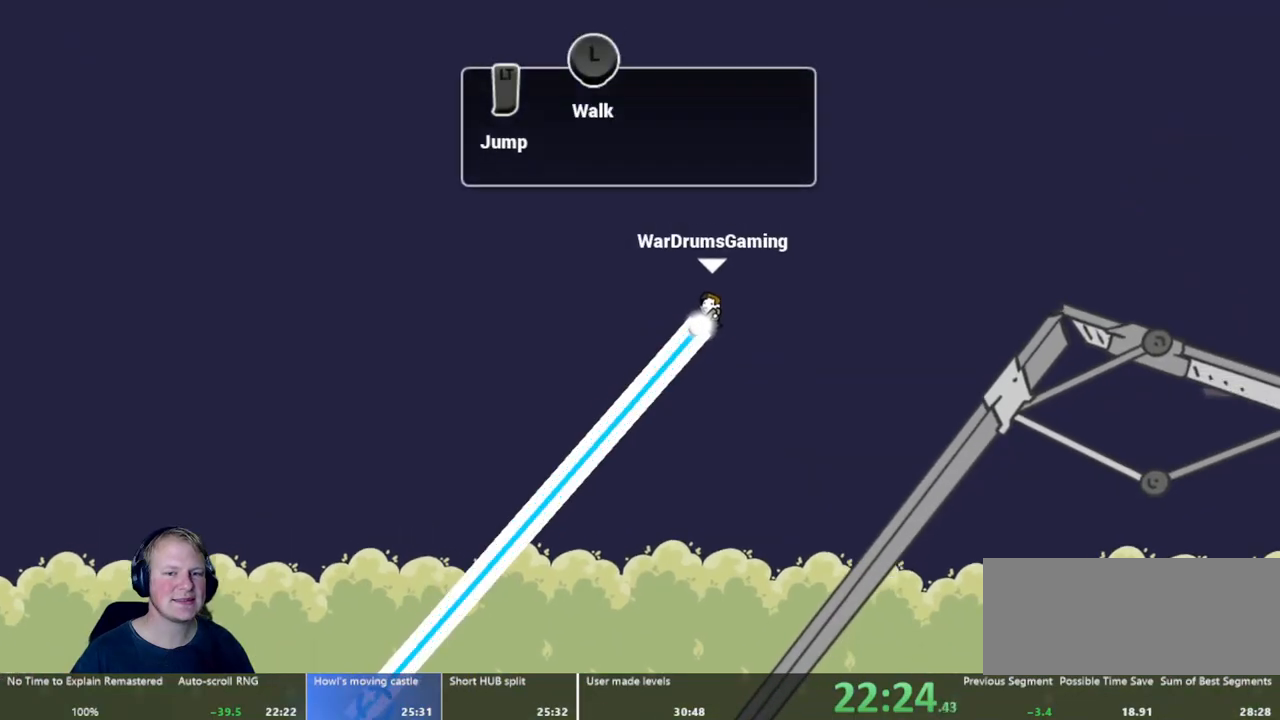
{"keys": ["d"], "mouse": [], "events": [[500, "mouse_left", "up"]]}
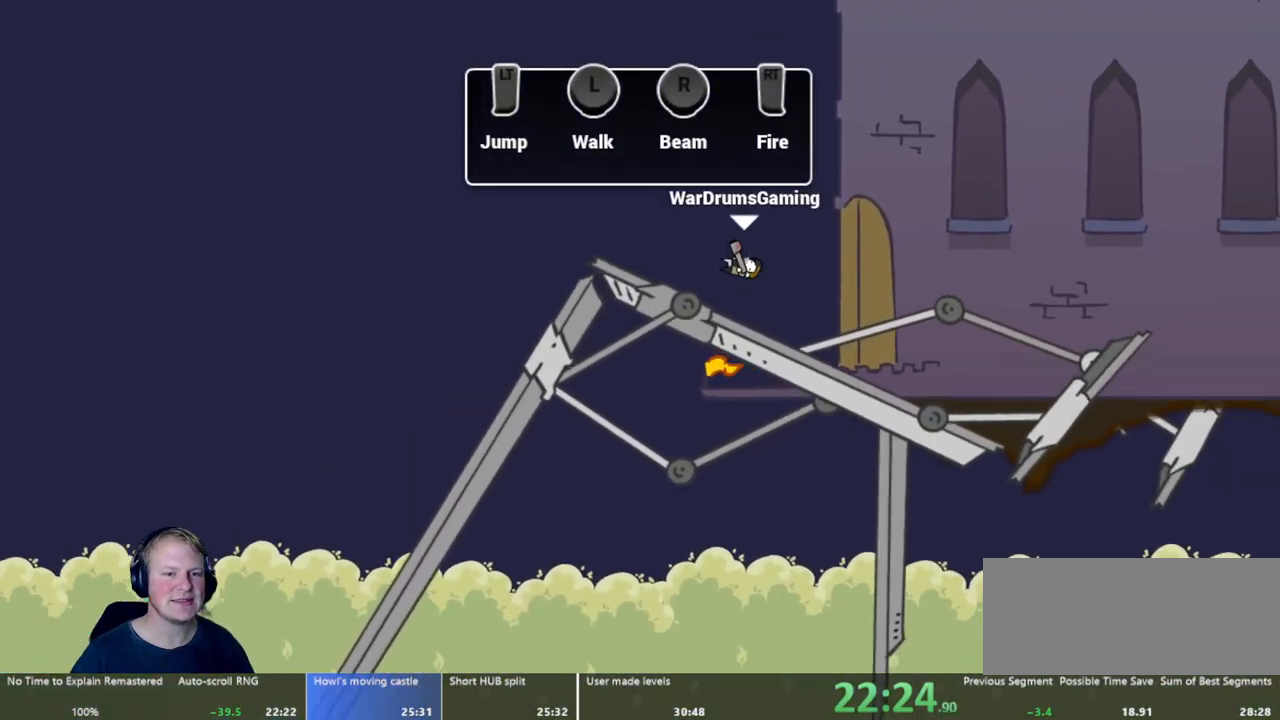
{"keys": ["d"], "mouse": ["right"], "events": [[467, "mouse_right", "down"]]}
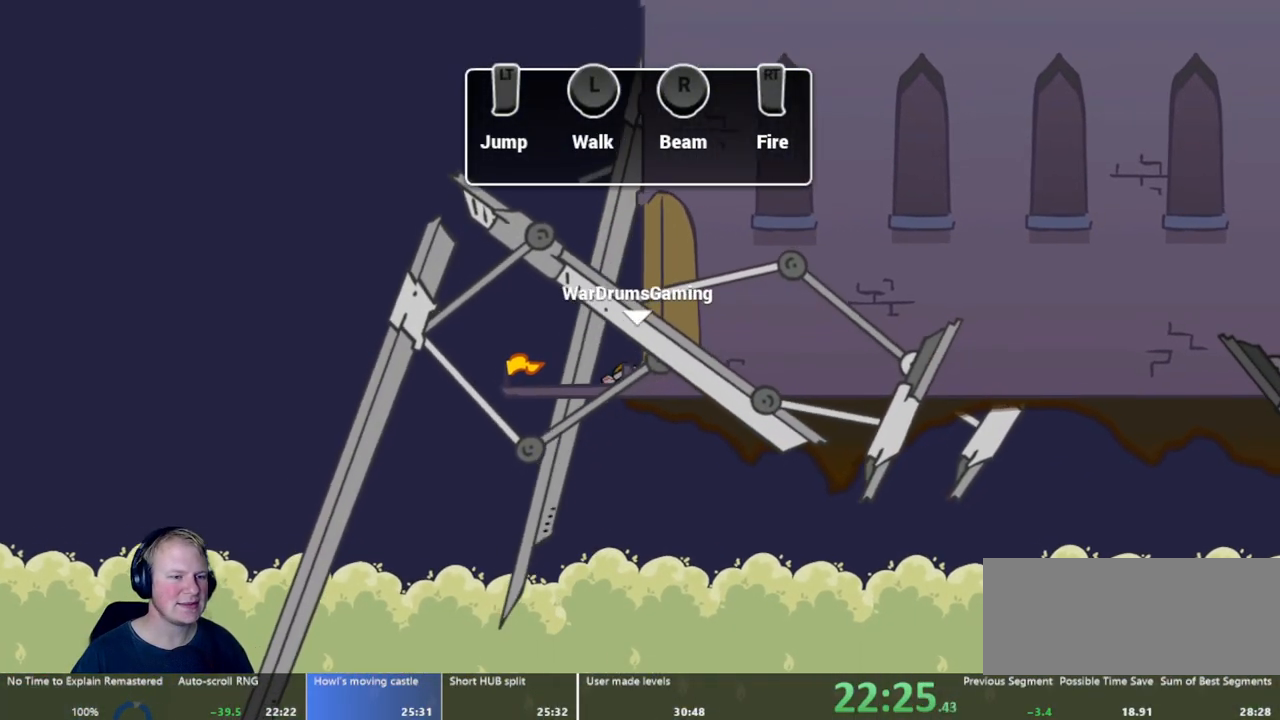
{"keys": [], "mouse": [], "events": [[50, "mouse_right", "up"], [150, "mouse_right", "down"], [250, "mouse_right", "up"], [333, "mouse_right", "down"], [483, "d", "up"], [483, "mouse_right", "up"]]}
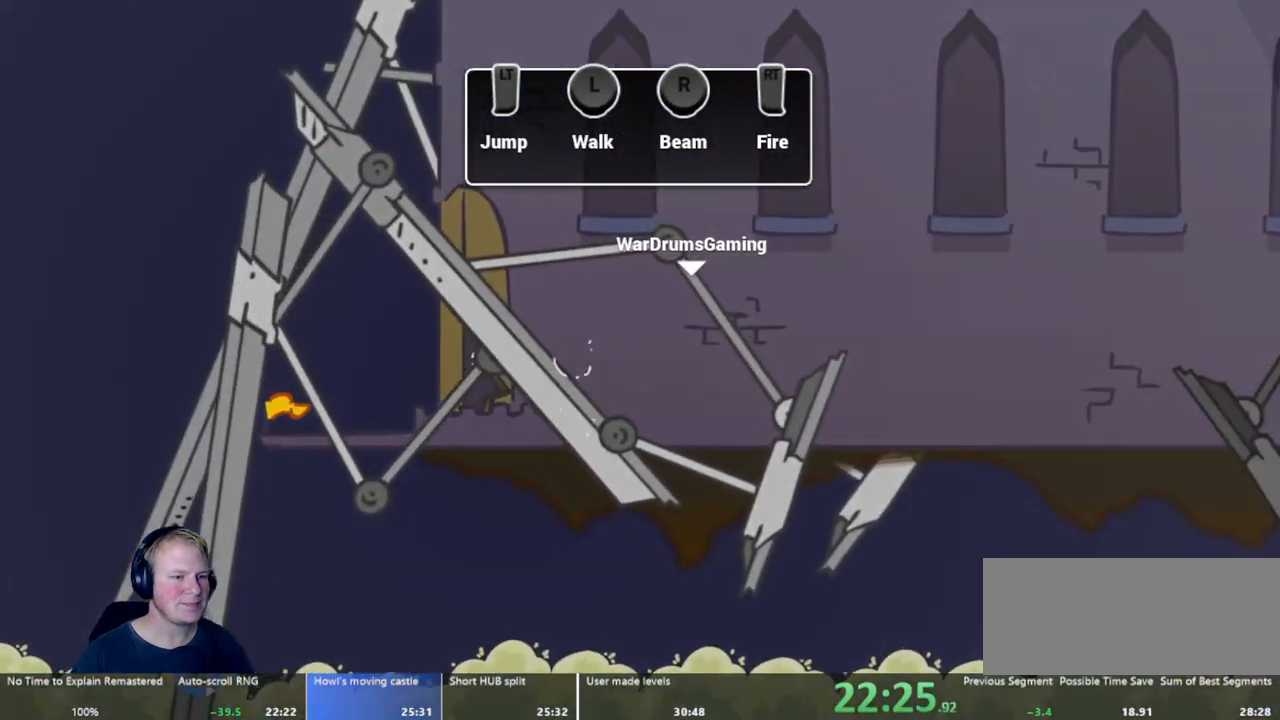
{"keys": [], "mouse": [], "events": []}
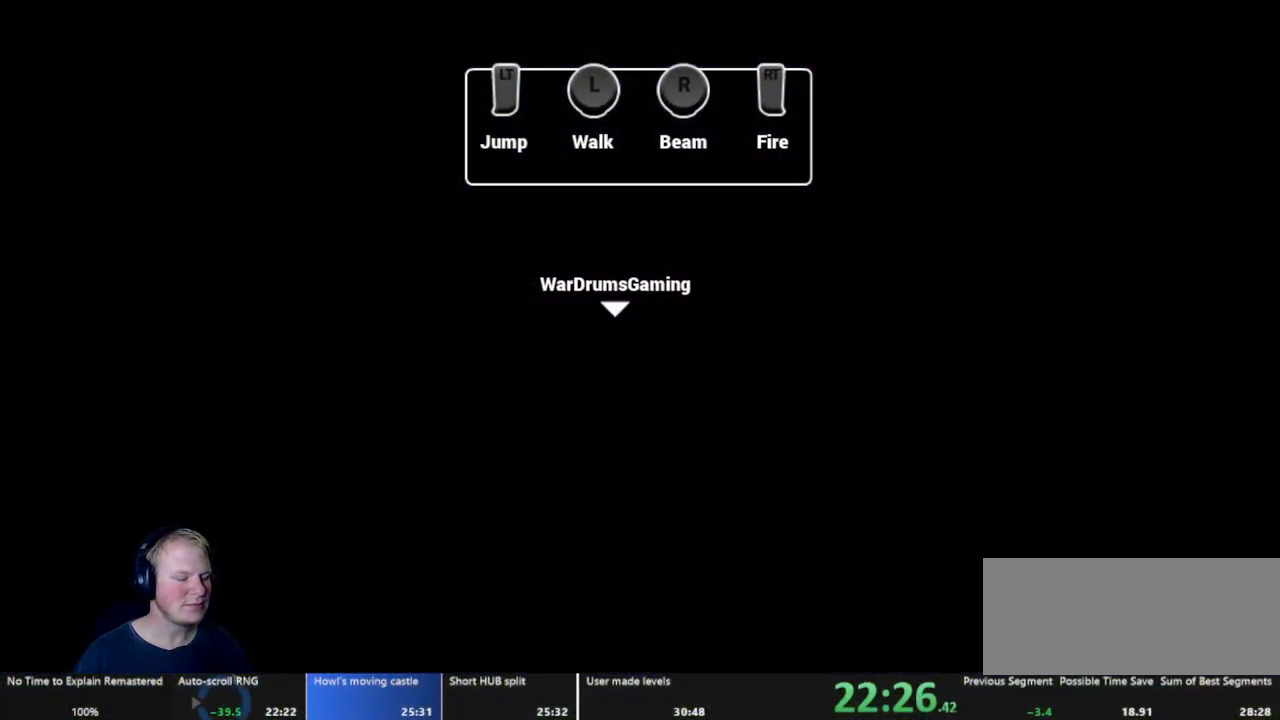
{"keys": [], "mouse": [], "events": []}
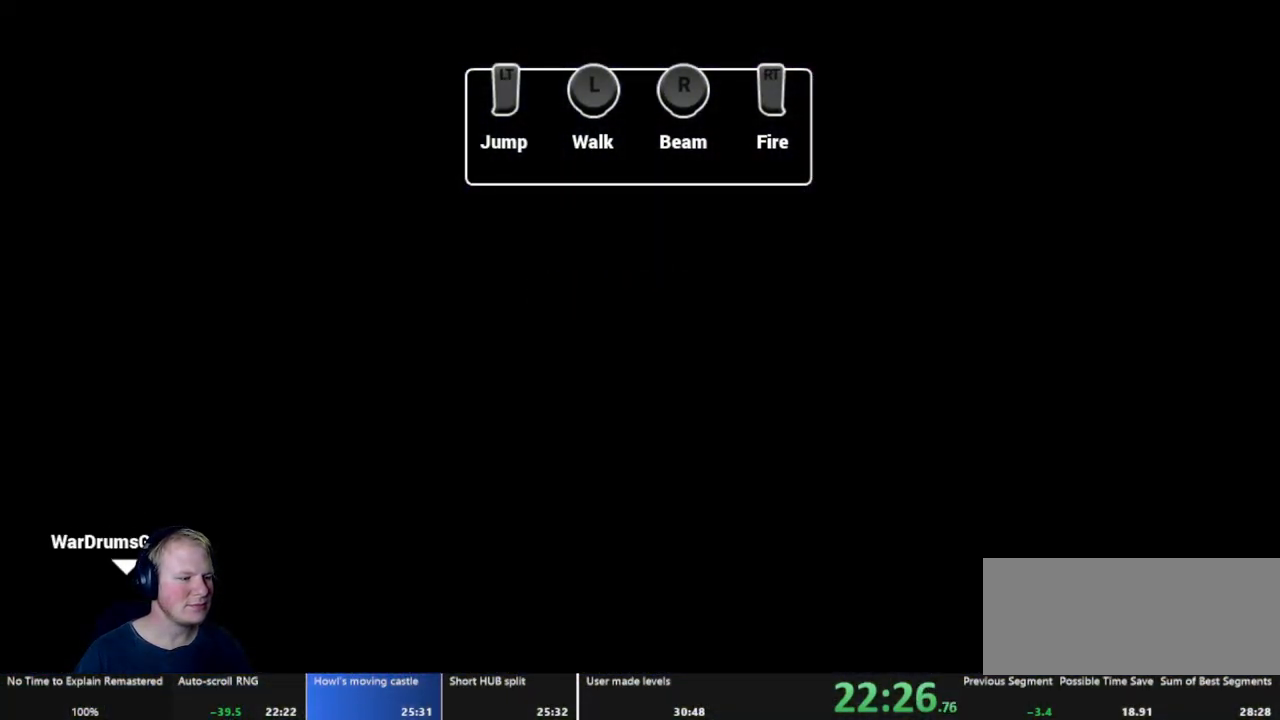
{"keys": [], "mouse": ["left"], "events": [[250, "d", "down"], [250, "mouse_left", "down"], [333, "d", "up"]]}
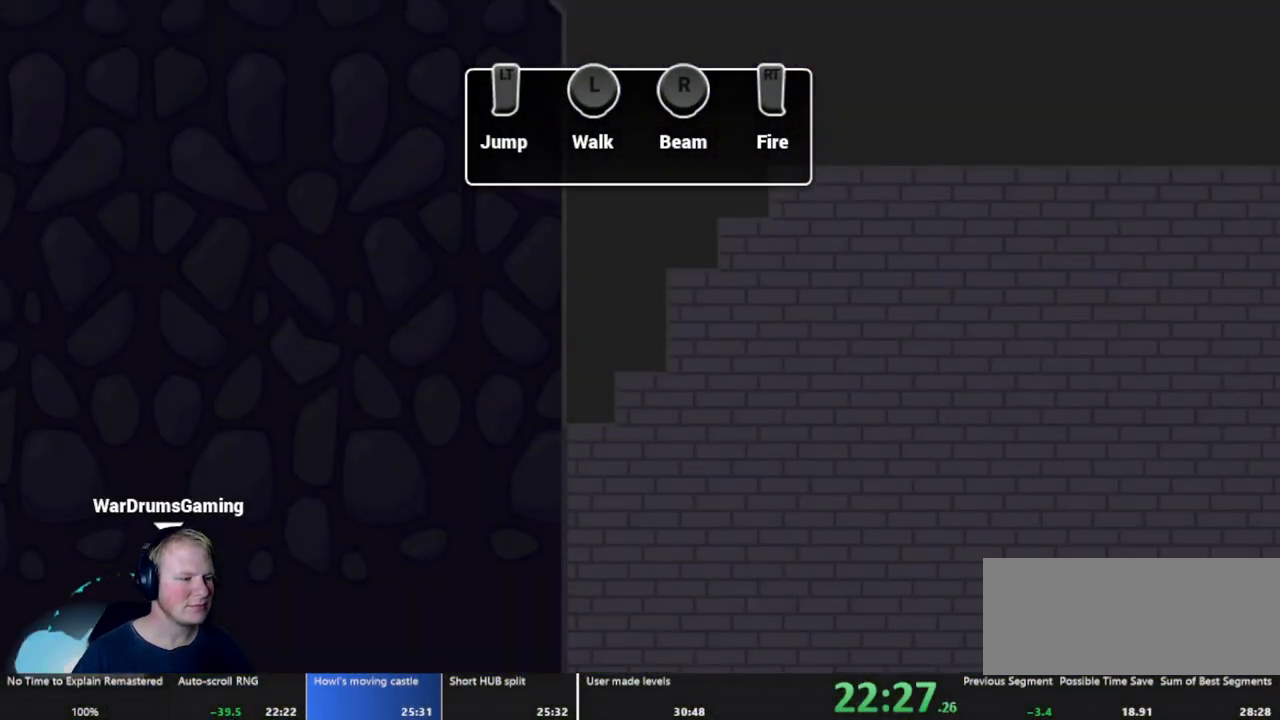
{"keys": [], "mouse": ["left"], "events": []}
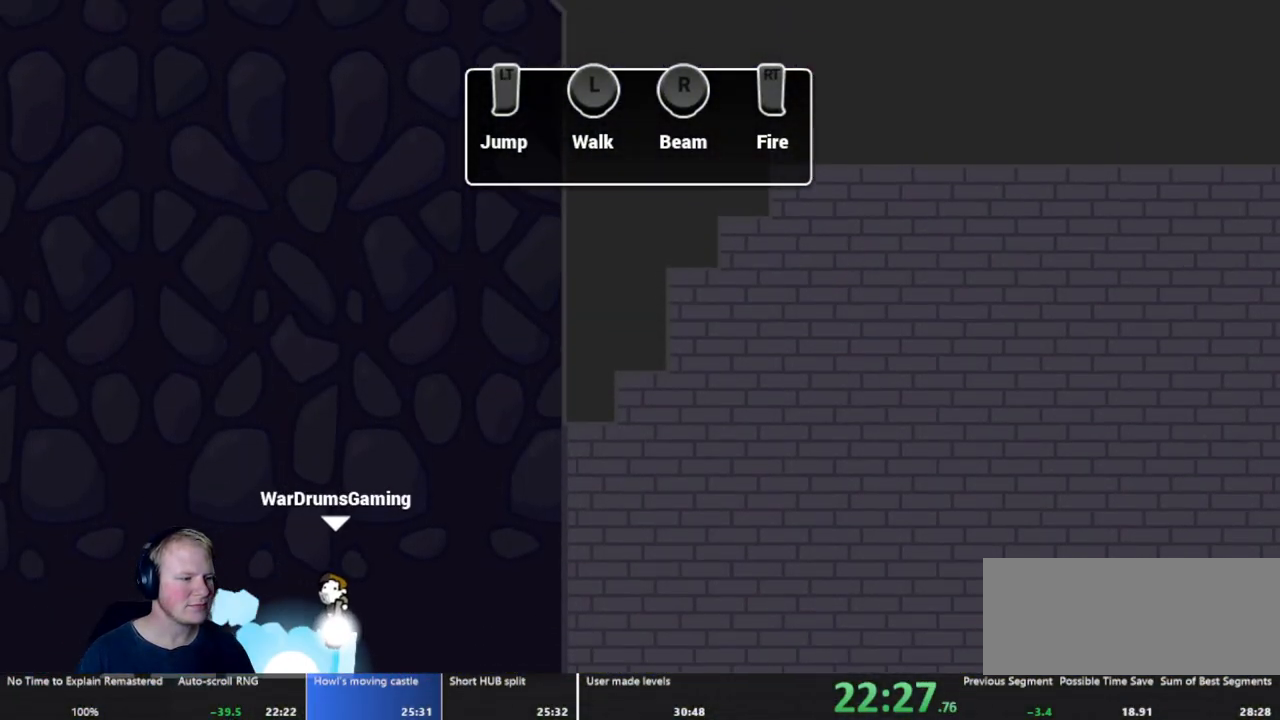
{"keys": ["a"], "mouse": ["left"], "events": [[283, "a", "down"]]}
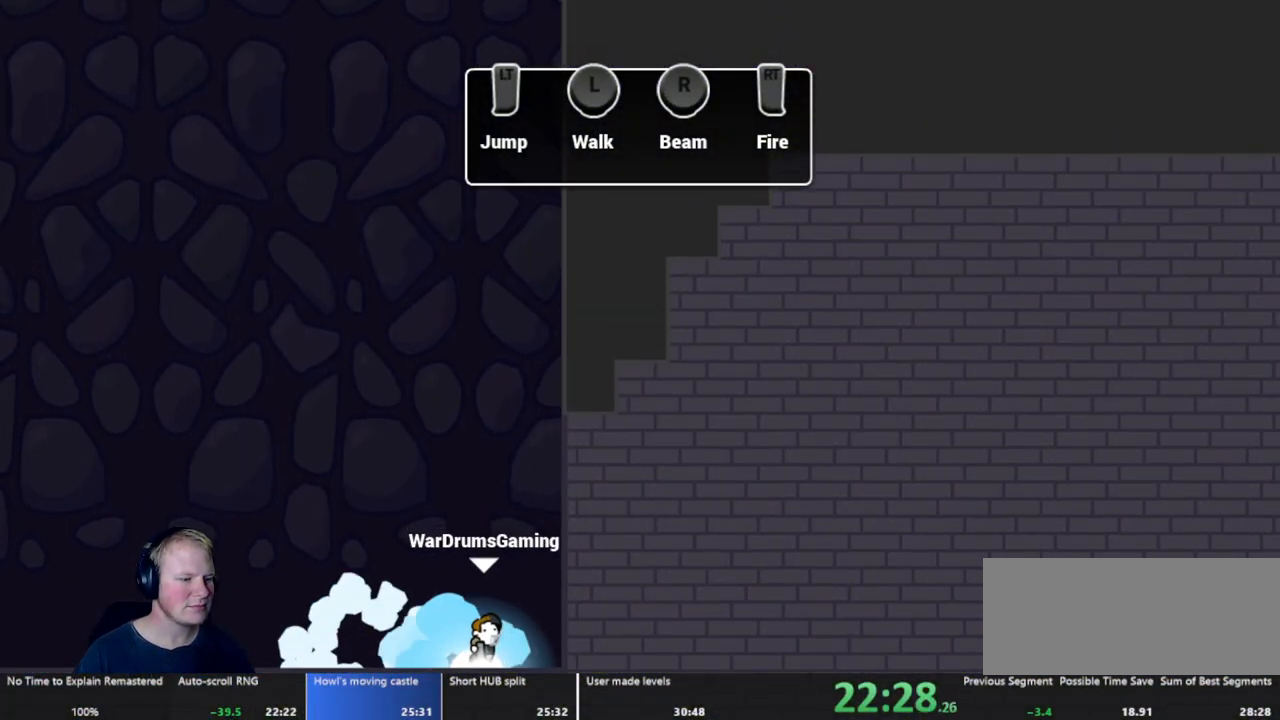
{"keys": [], "mouse": ["left", "right"], "events": [[200, "a", "up"], [483, "mouse_right", "down"]]}
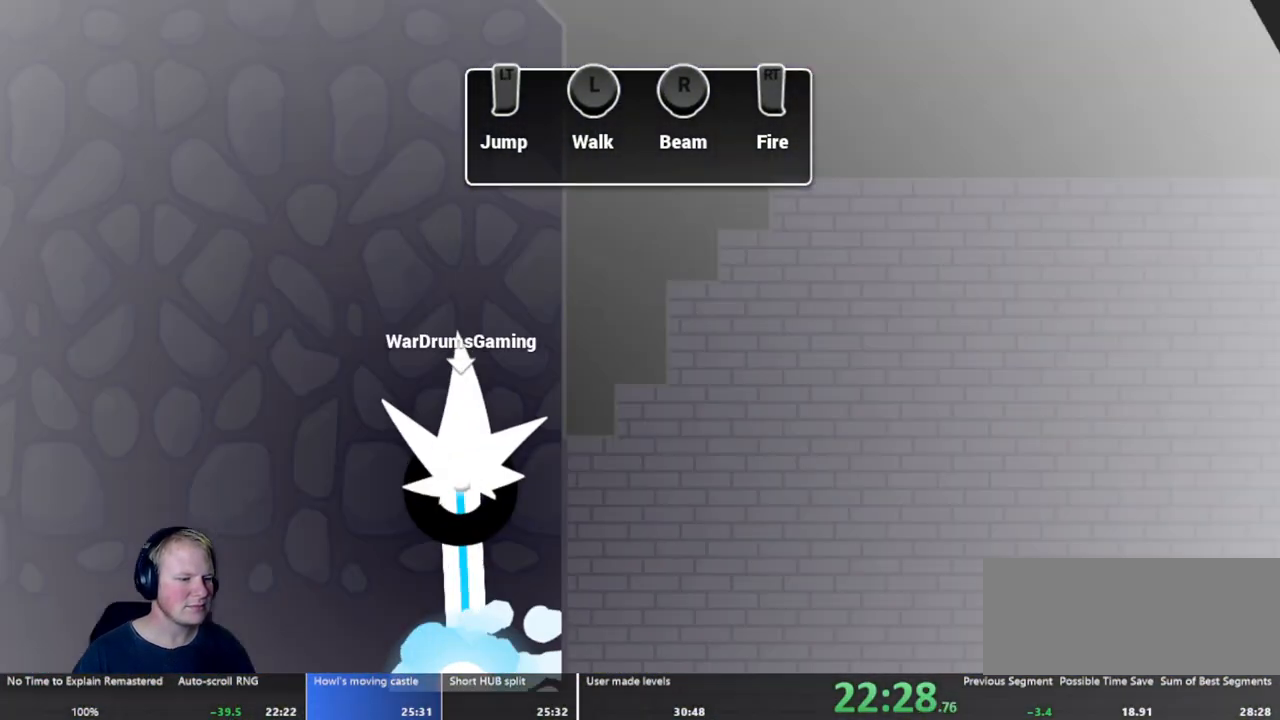
{"keys": ["d"], "mouse": ["left"], "events": [[117, "a", "down"], [117, "mouse_right", "up"], [217, "a", "up"], [400, "d", "down"]]}